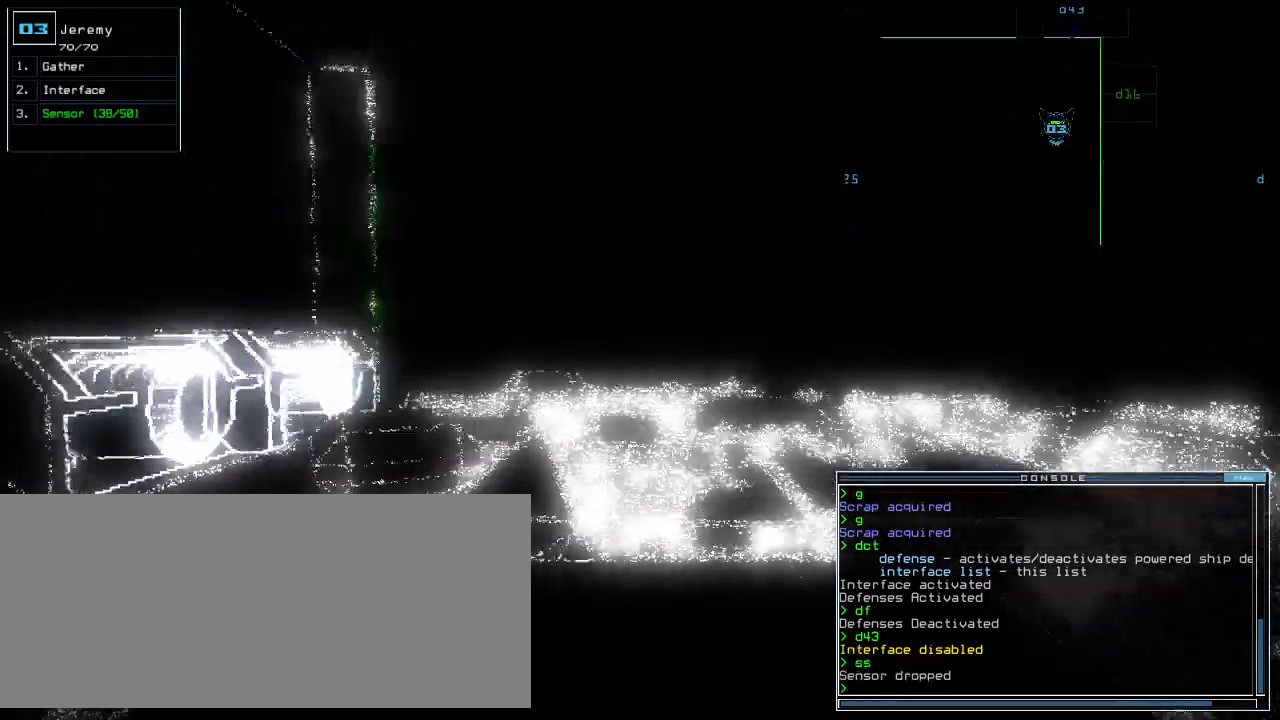
Gameplay with keyboard; each line is a JSON object with the keys held at the frame after it. "events" lists presses ("down") and releases ("up") of ".", "0", "1", "2", "3", "4", "5", "6", "7", "8", "9", "a", "b", "backspace", "c", "caps_lock", "comma", "ctrl_l", "ctrl_r", "d", "down", "e", "equals", "escape", "f", "f8", "g", "h", "i", "j", "k", "l", "left", "m", "minus", "n", "o", "p", "q", "quote", "r", "return", "right", "s", "semicolon", "shift_l", "shift_r", "space", "t", "tab", "tilde", "u", "up", "v", "w", "x", "y" and "z" between this image and that frame as [ms after this image, input, new state], when the widget could be followed in between. No other keys are recorded. Mouse input is not recorded.
{"keys": ["up"], "events": []}
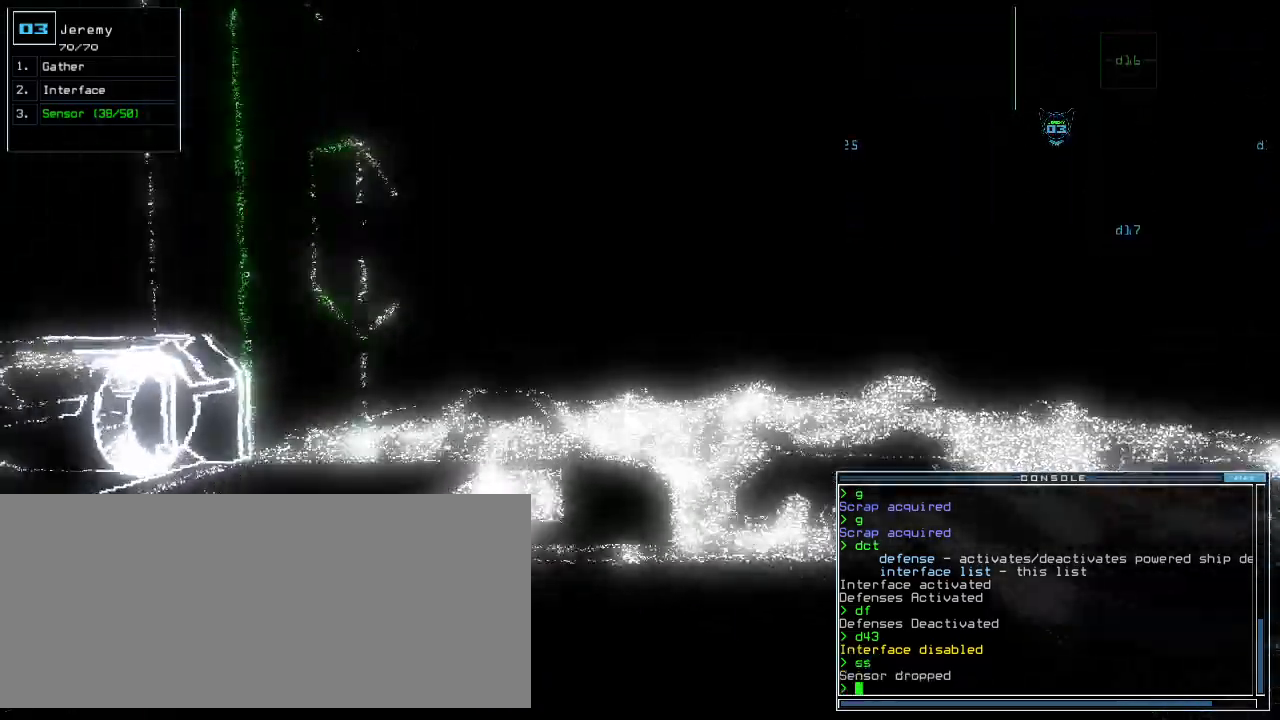
{"keys": ["up"], "events": []}
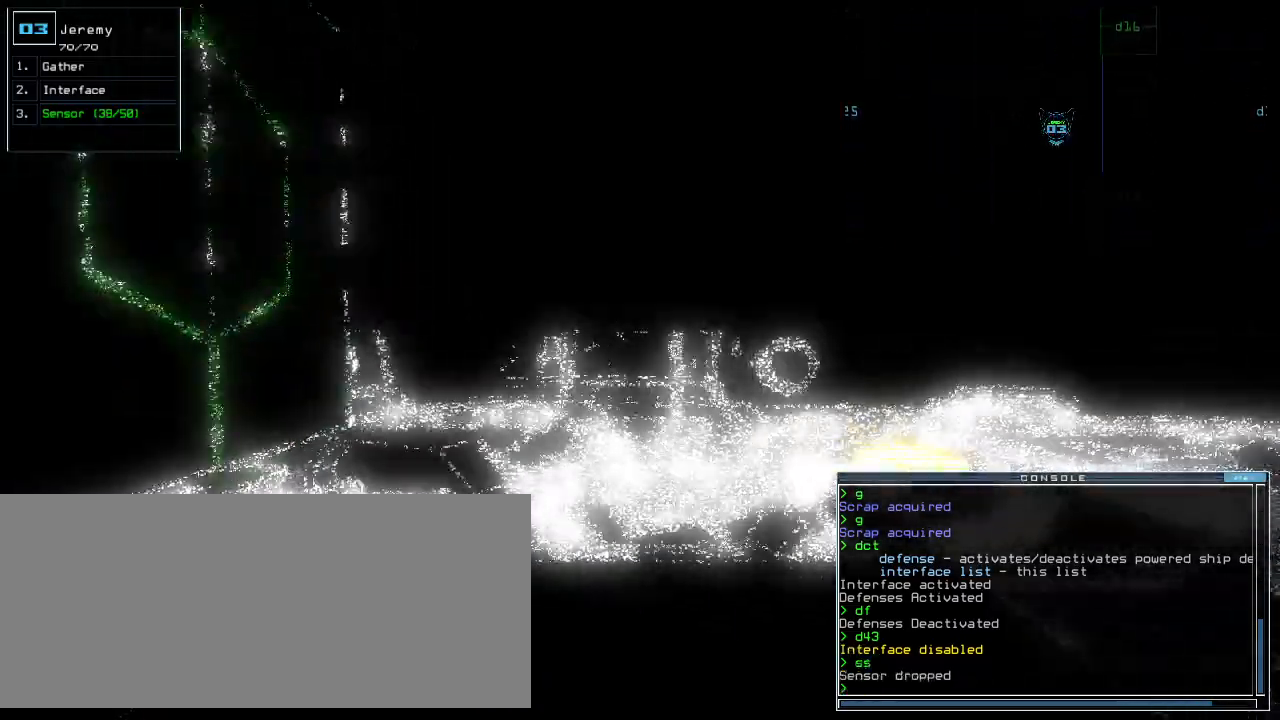
{"keys": ["up"], "events": []}
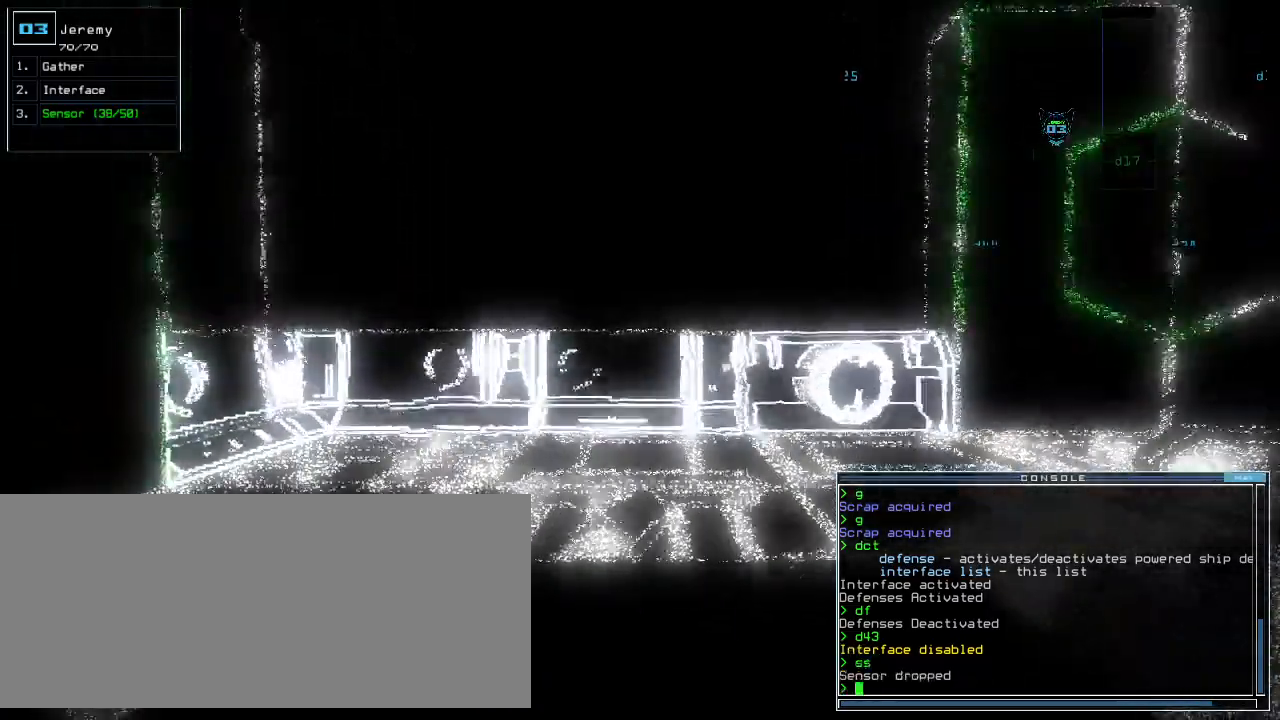
{"keys": ["g", "up"], "events": [[180, "right", "down"], [440, "right", "up"], [480, "g", "down"]]}
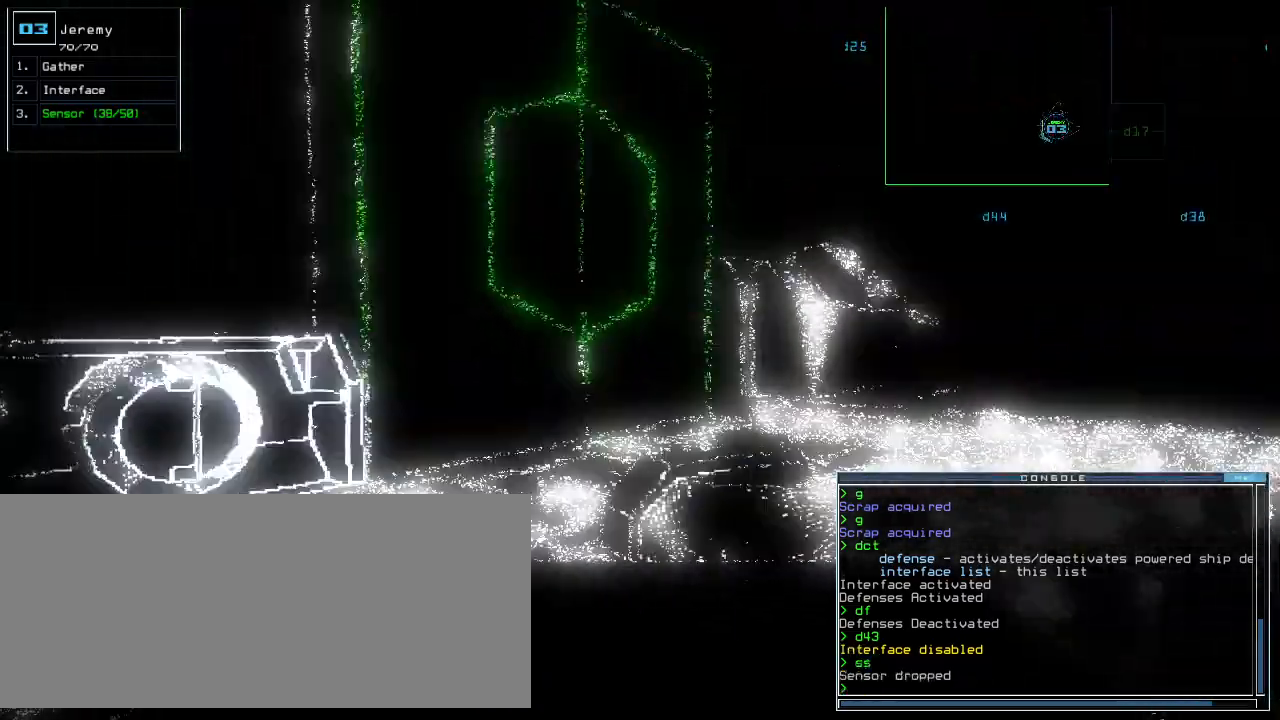
{"keys": ["right", "up"], "events": [[60, "return", "down"], [100, "g", "up"], [100, "return", "up"], [260, "right", "down"]]}
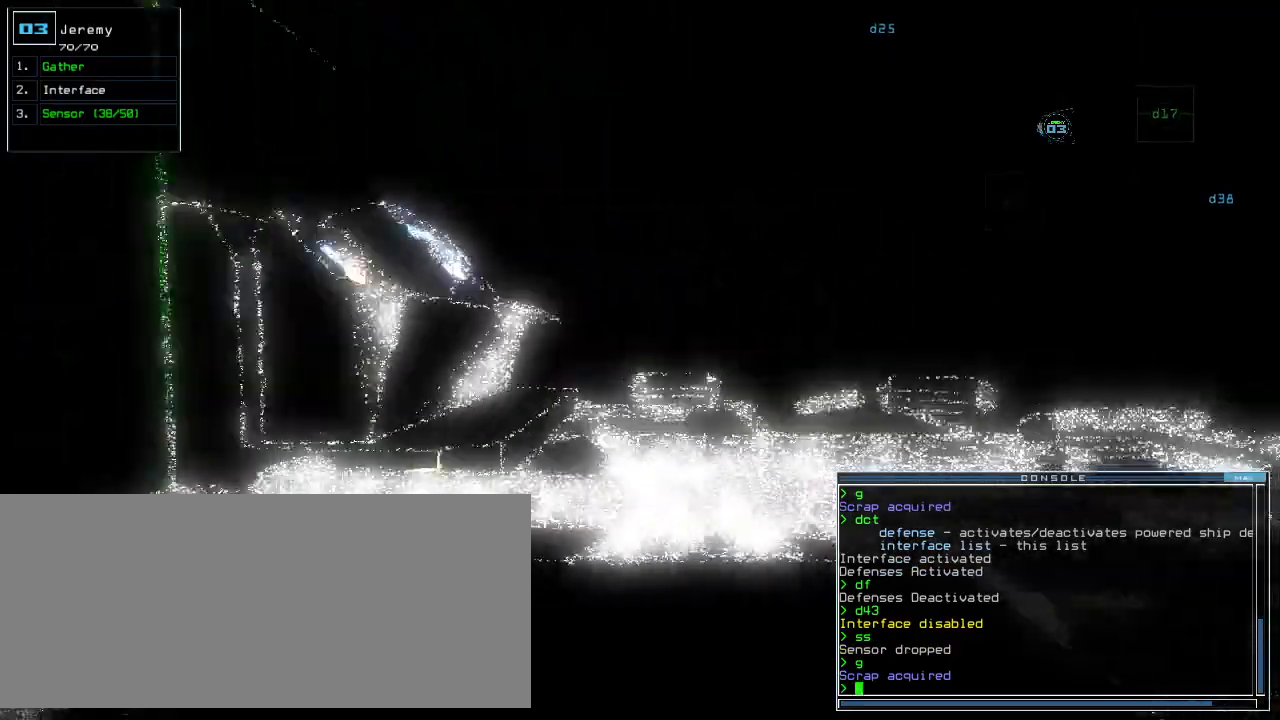
{"keys": ["left", "up"]}
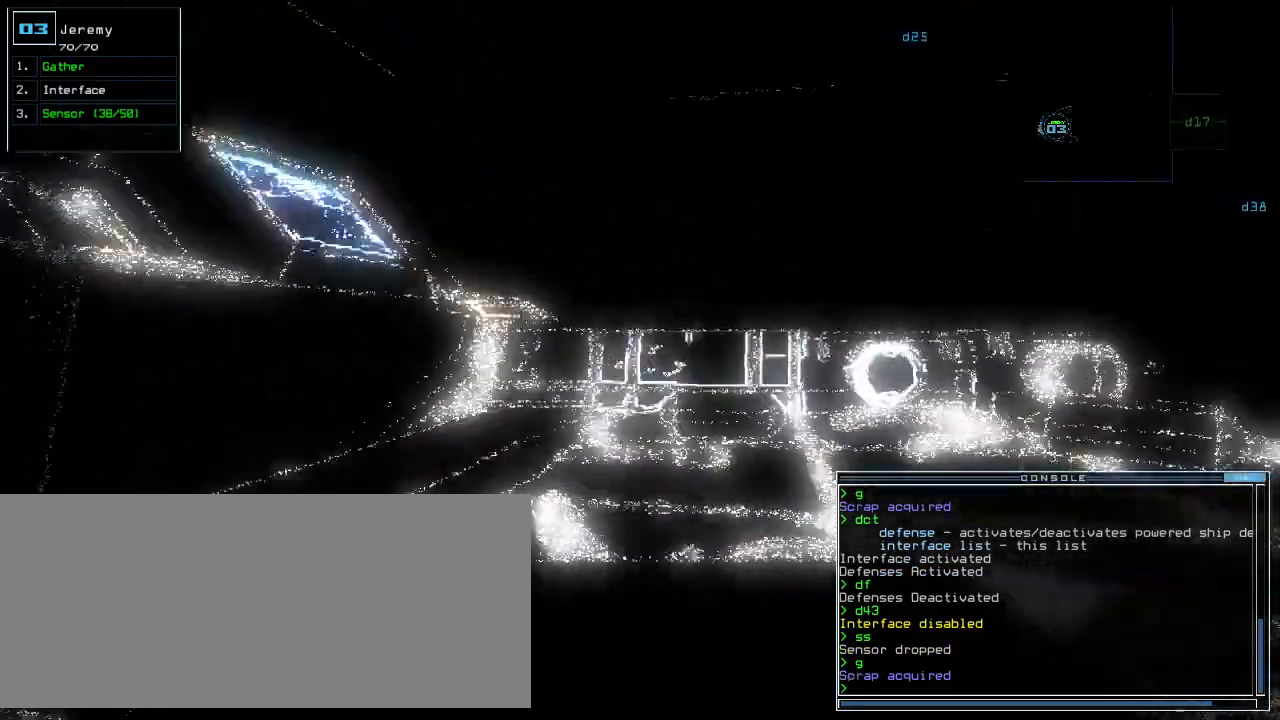
{"keys": ["right", "up"], "events": [[40, "left", "up"], [120, "right", "down"]]}
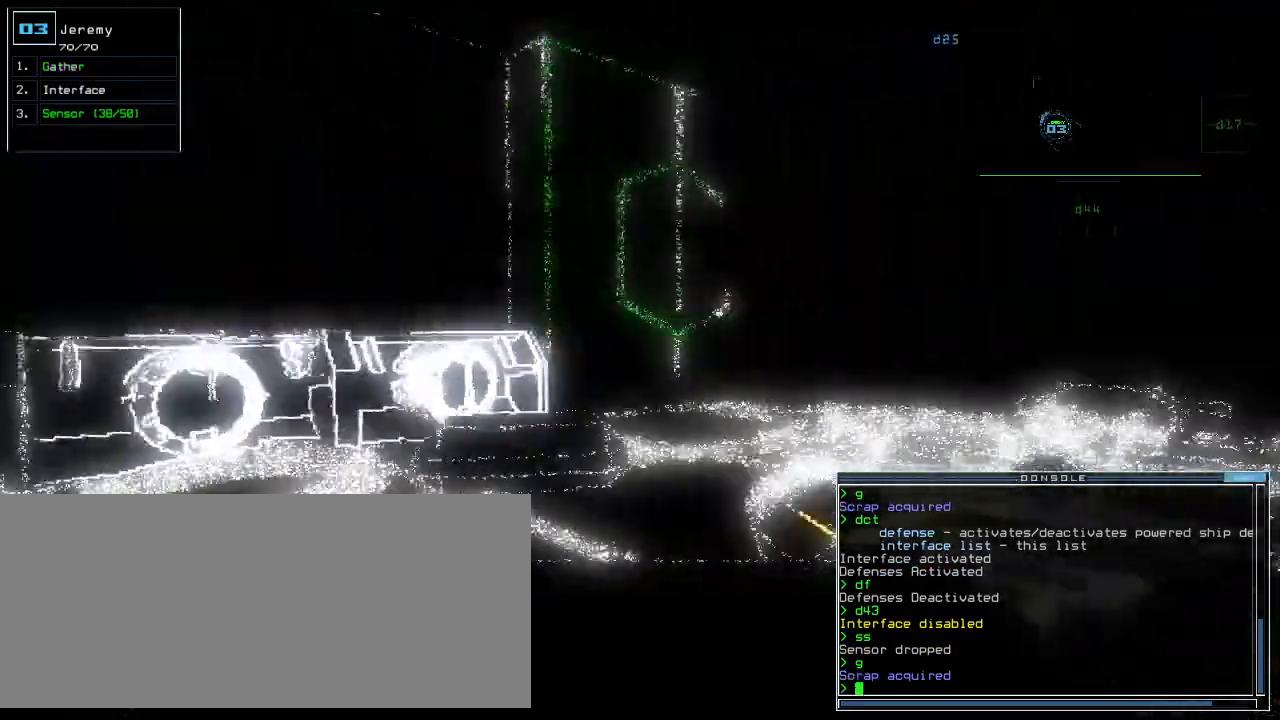
{"keys": ["up"], "events": [[20, "right", "up"]]}
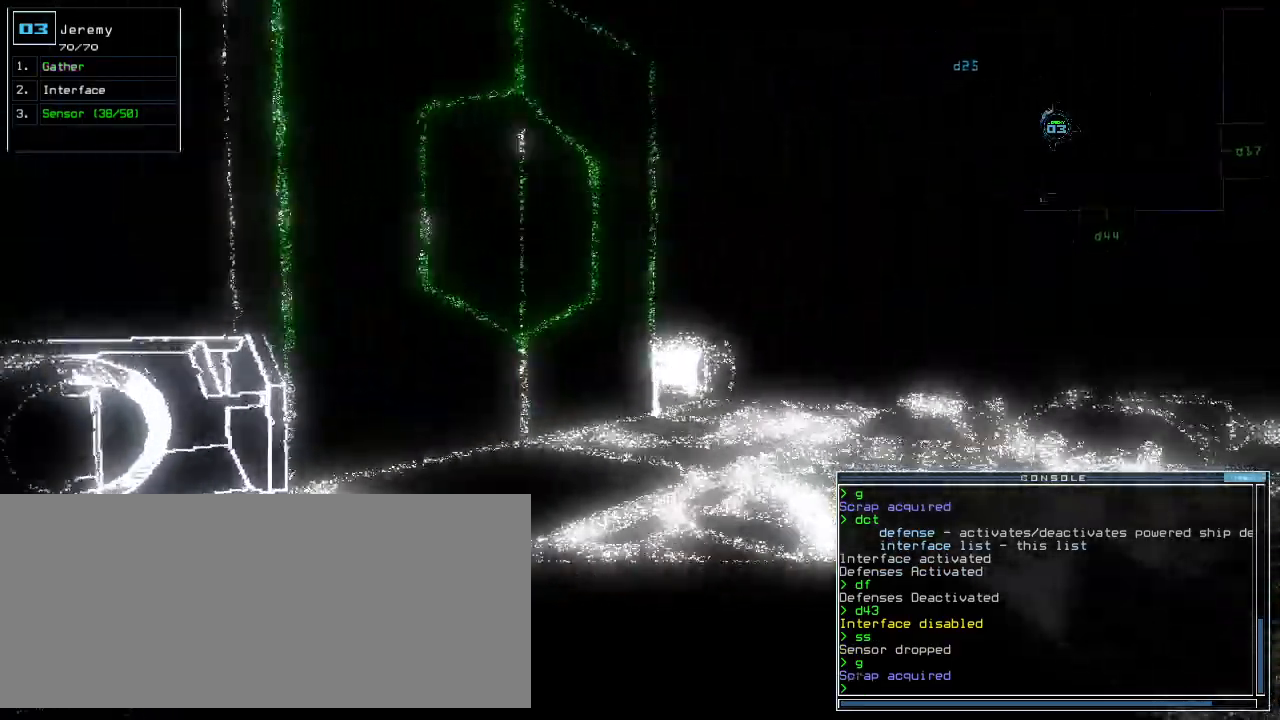
{"keys": ["right", "up"], "events": [[20, "g", "down"], [20, "return", "down"], [100, "g", "up"], [100, "return", "up"], [260, "right", "down"]]}
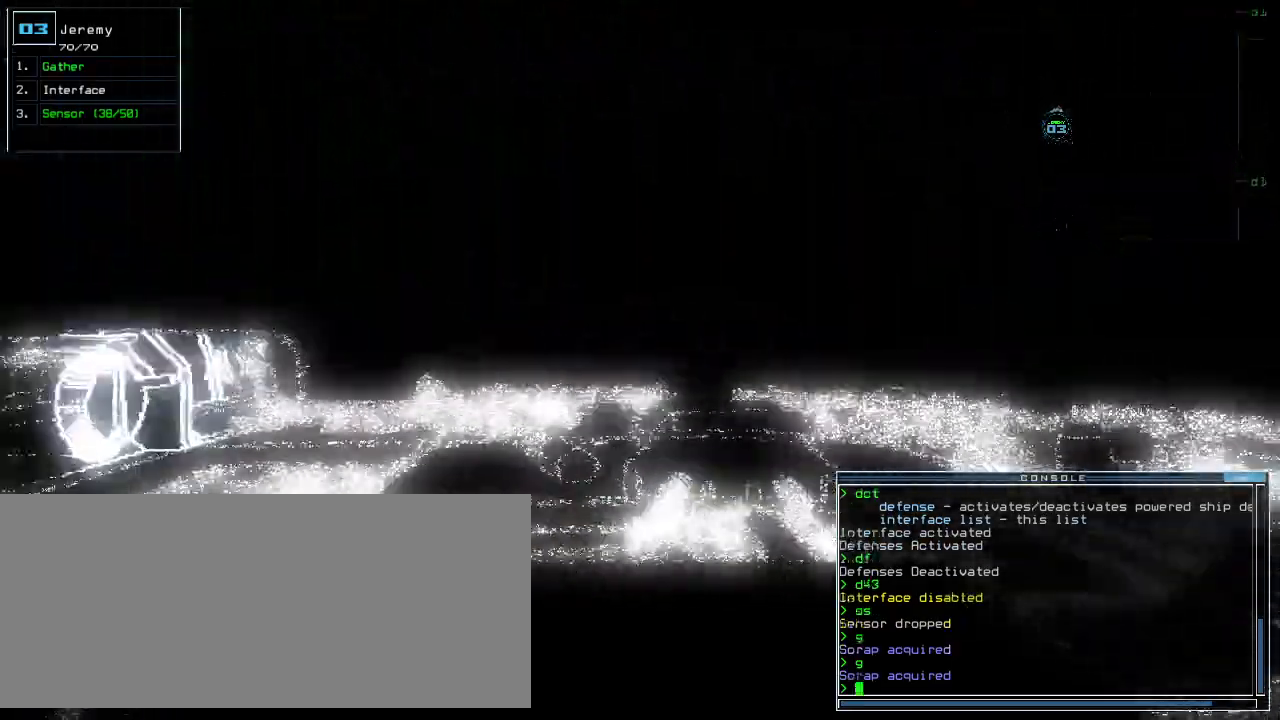
{"keys": ["up"]}